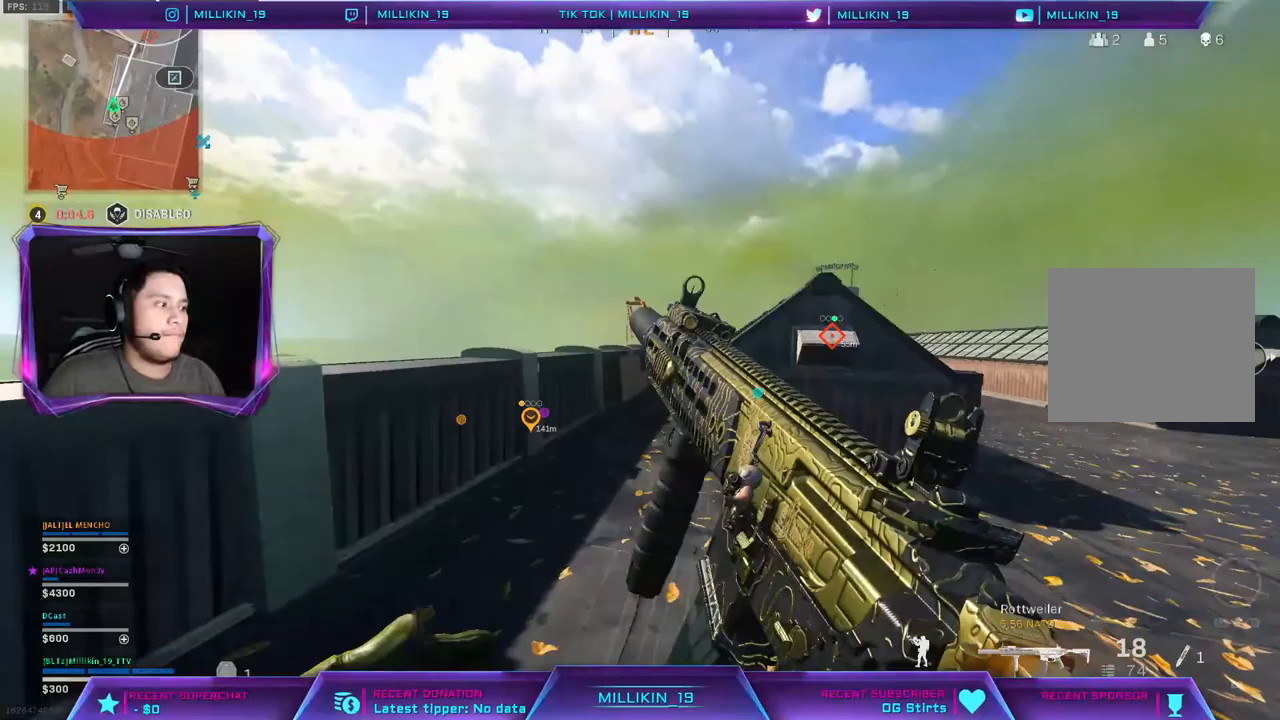
Gameplay with a controller (PlayStation layout); each line is a JSON object with the inputs held at the frame after it. "events" lists button and stick changes between this image and that frame as [ms after this image, input, new state], when the widget could be followed in between.
{"buttons": [], "left_stick": "up-left", "right_stick": "center", "events": [[183, "right_stick", "right"], [333, "left_stick", "up-left"], [333, "right_stick", "center"]]}
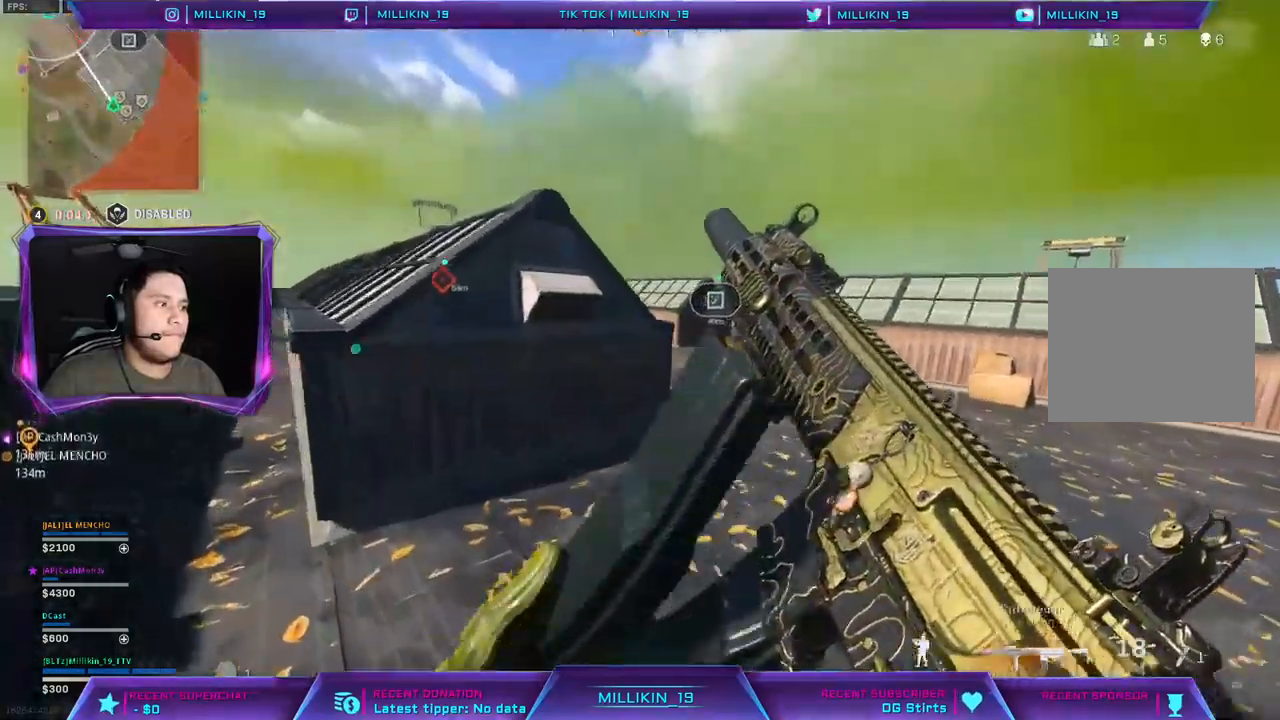
{"buttons": [], "left_stick": "up-left", "right_stick": "center", "events": [[333, "right_stick", "left"], [500, "right_stick", "center"]]}
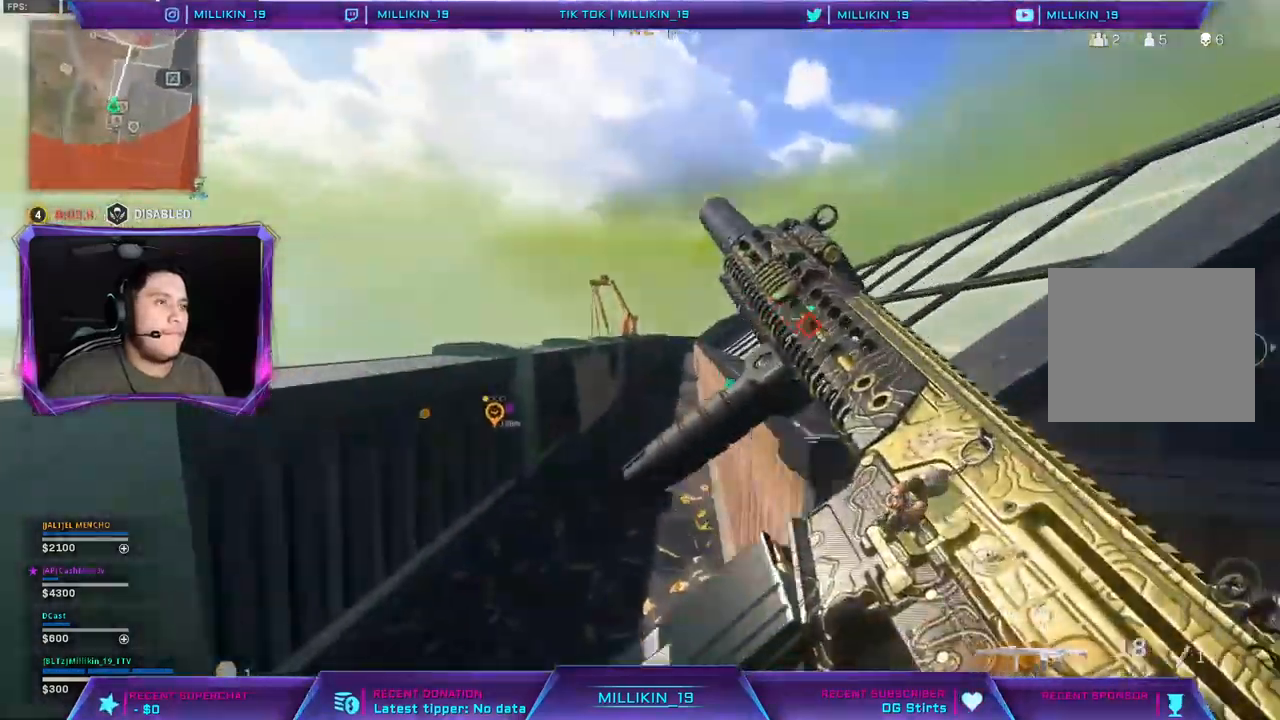
{"buttons": ["L3"], "left_stick": "up", "right_stick": "center", "events": [[367, "left_stick", "up"], [433, "L3", "down"]]}
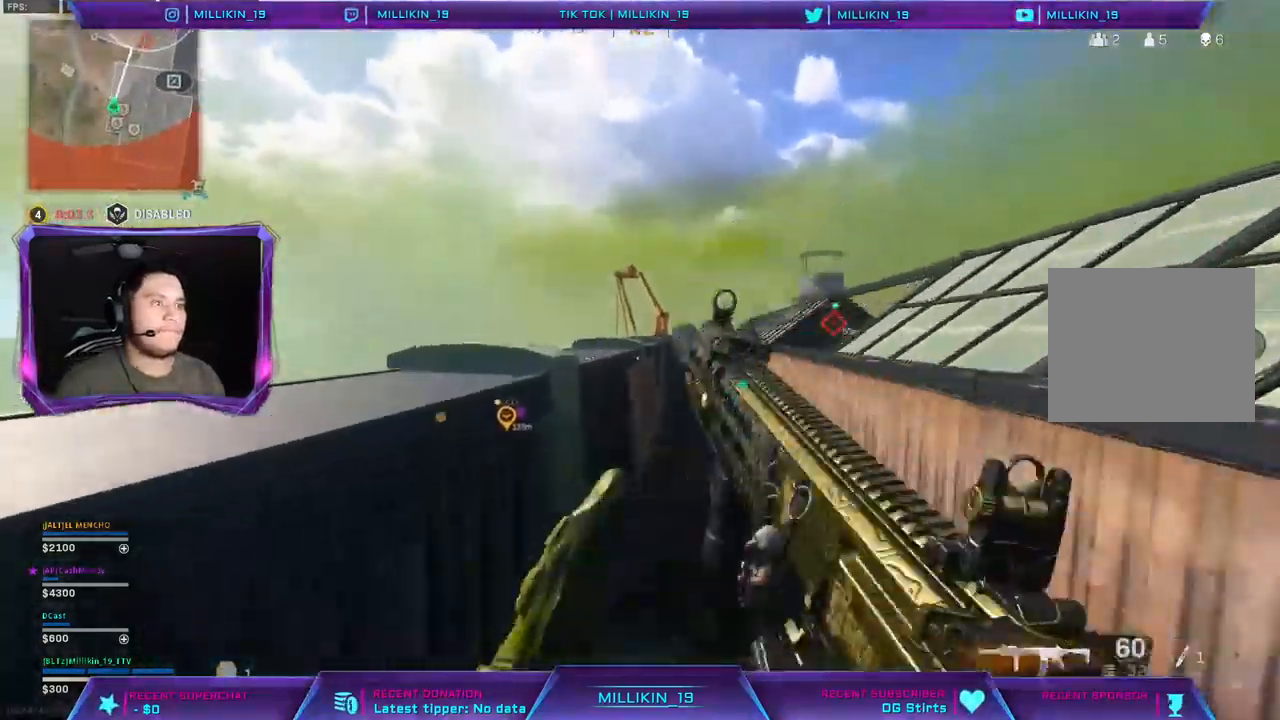
{"buttons": [], "left_stick": "up", "right_stick": "center", "events": [[83, "L3", "up"], [133, "L3", "down"], [267, "L3", "up"]]}
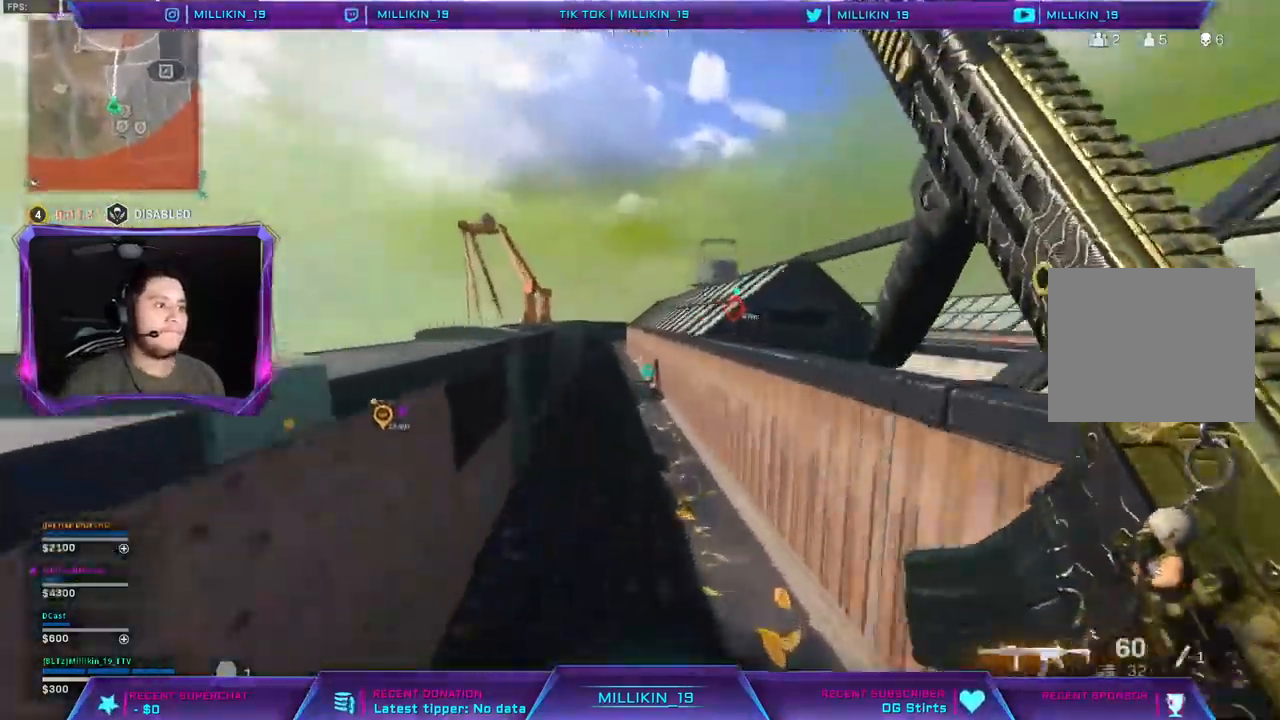
{"buttons": [], "left_stick": "up", "right_stick": "center", "events": [[100, "R3", "down"], [200, "R3", "up"], [283, "R3", "down"], [350, "R3", "up"], [433, "R3", "down"], [483, "R3", "up"]]}
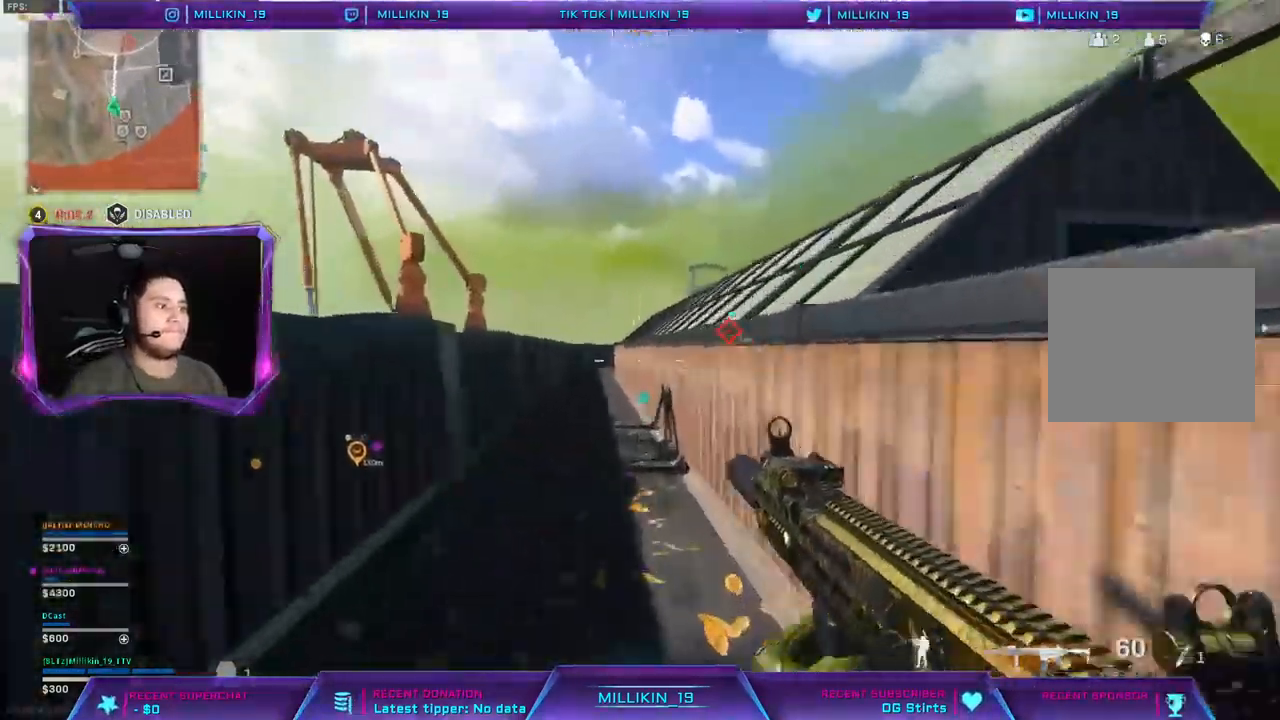
{"buttons": [], "left_stick": "up", "right_stick": "center", "events": [[100, "L3", "down"], [167, "L3", "up"], [350, "left_stick", "center"], [483, "left_stick", "up"]]}
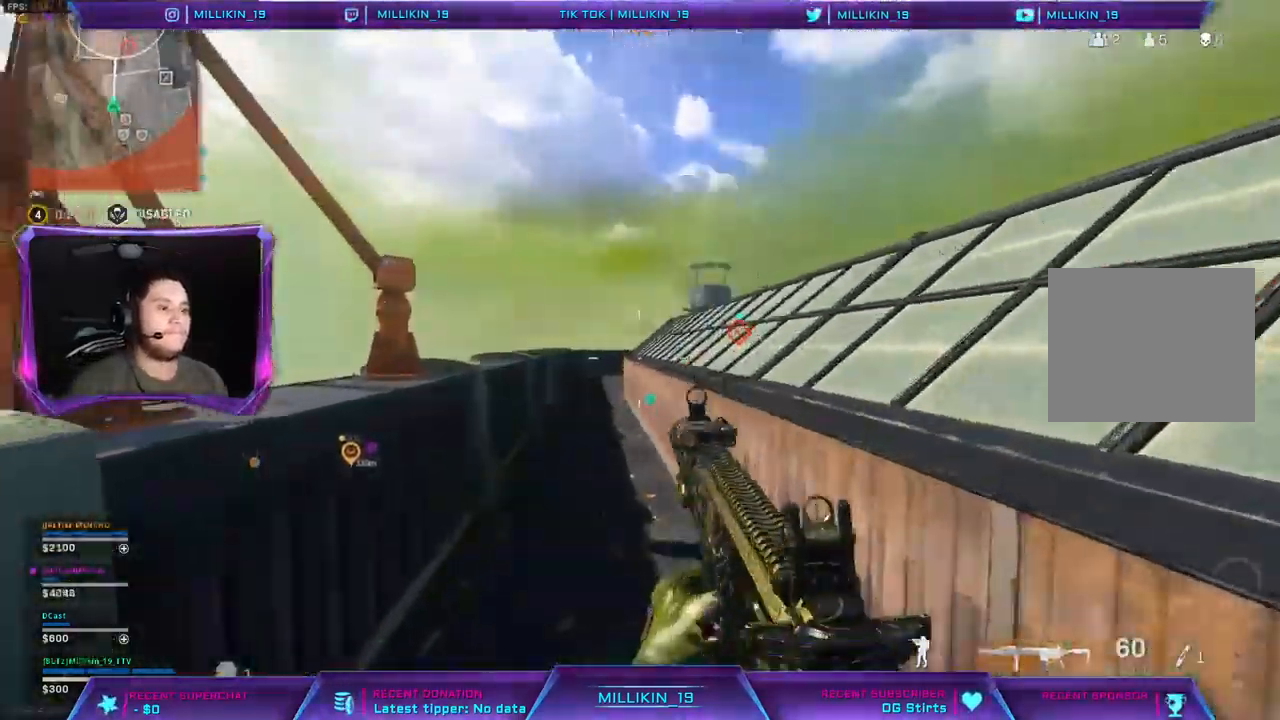
{"buttons": [], "left_stick": "up", "right_stick": "center", "events": [[83, "R3", "down"], [167, "R3", "up"]]}
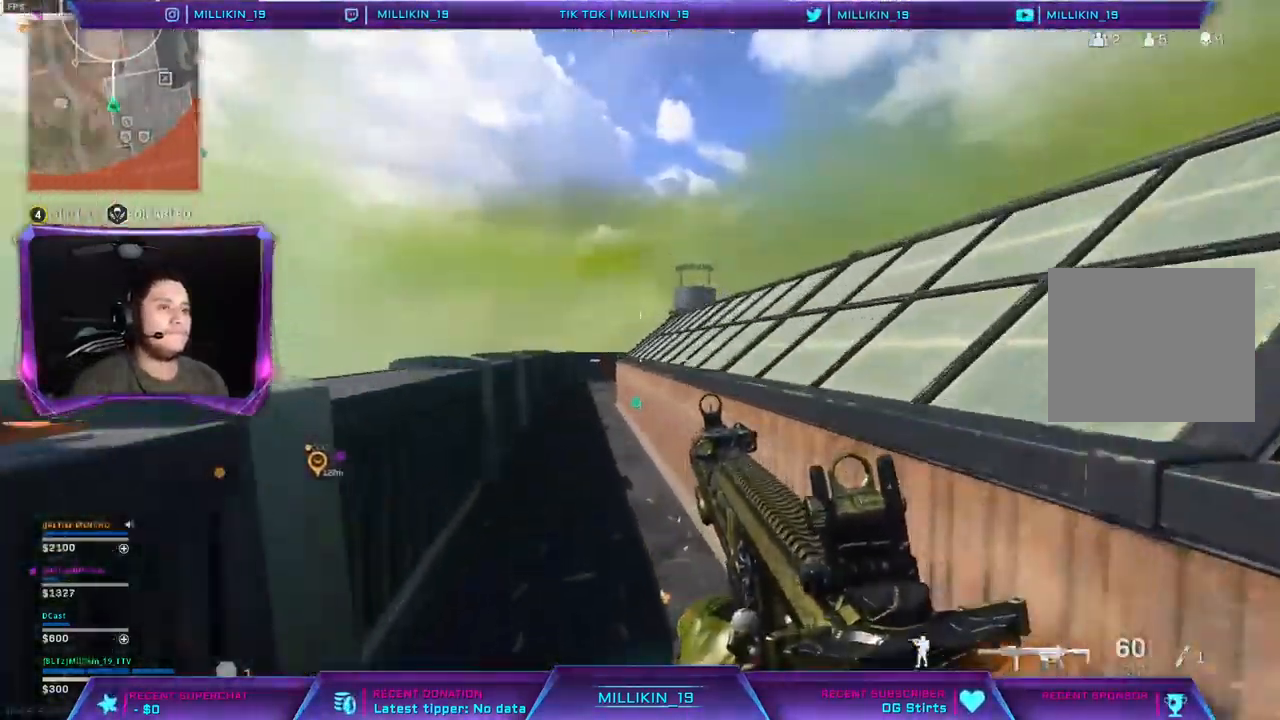
{"buttons": [], "left_stick": "up", "right_stick": "center", "events": []}
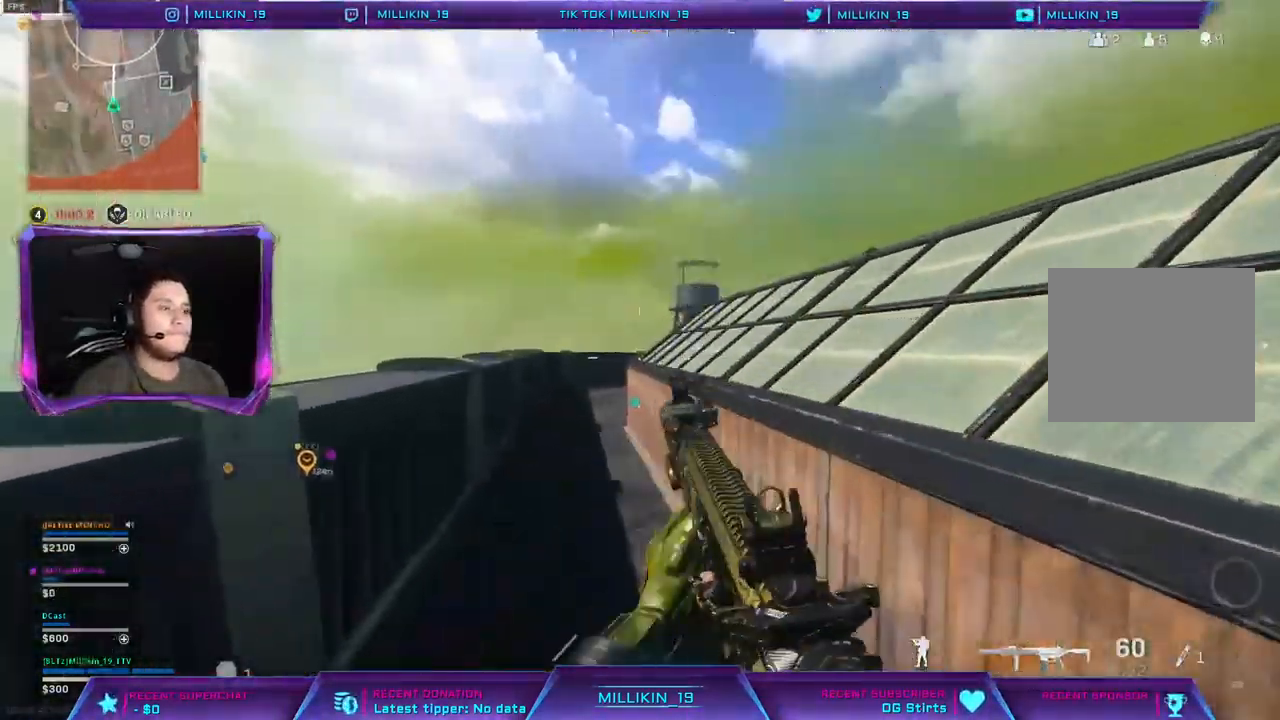
{"buttons": [], "left_stick": "up", "right_stick": "center", "events": [[400, "R3", "down"], [500, "R3", "up"]]}
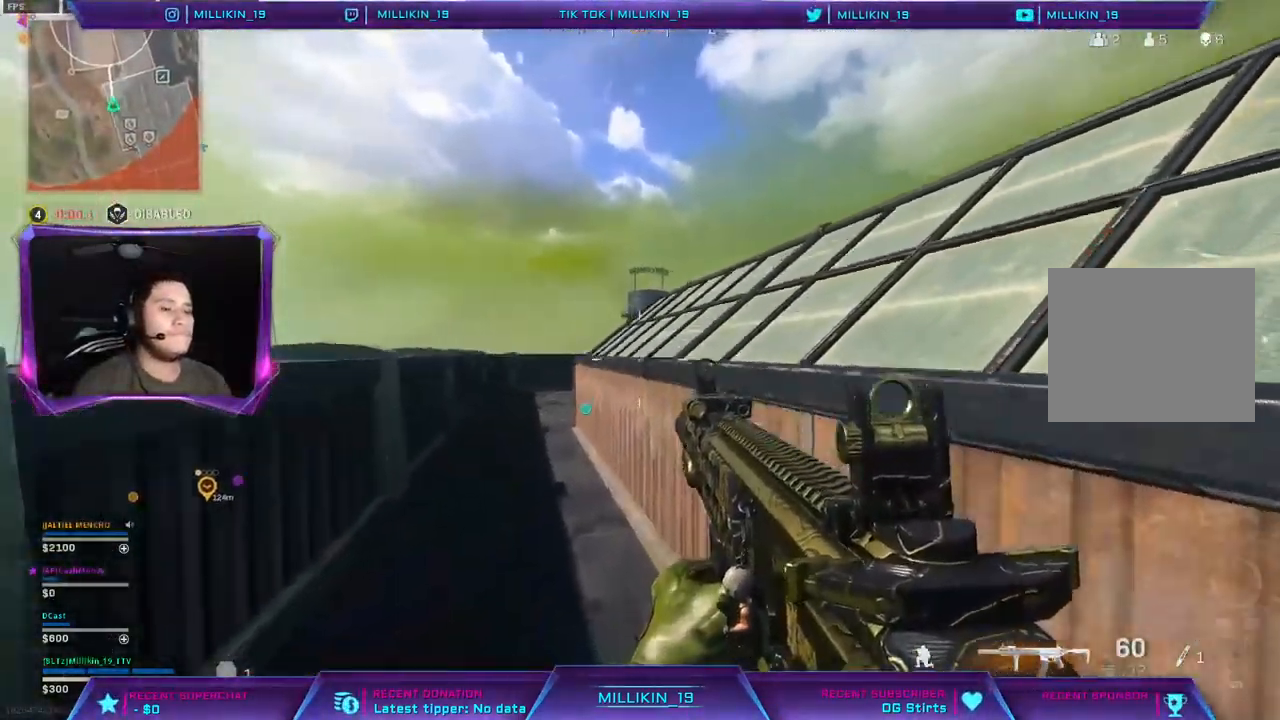
{"buttons": [], "left_stick": "up-left", "right_stick": "center", "events": [[500, "left_stick", "up-left"]]}
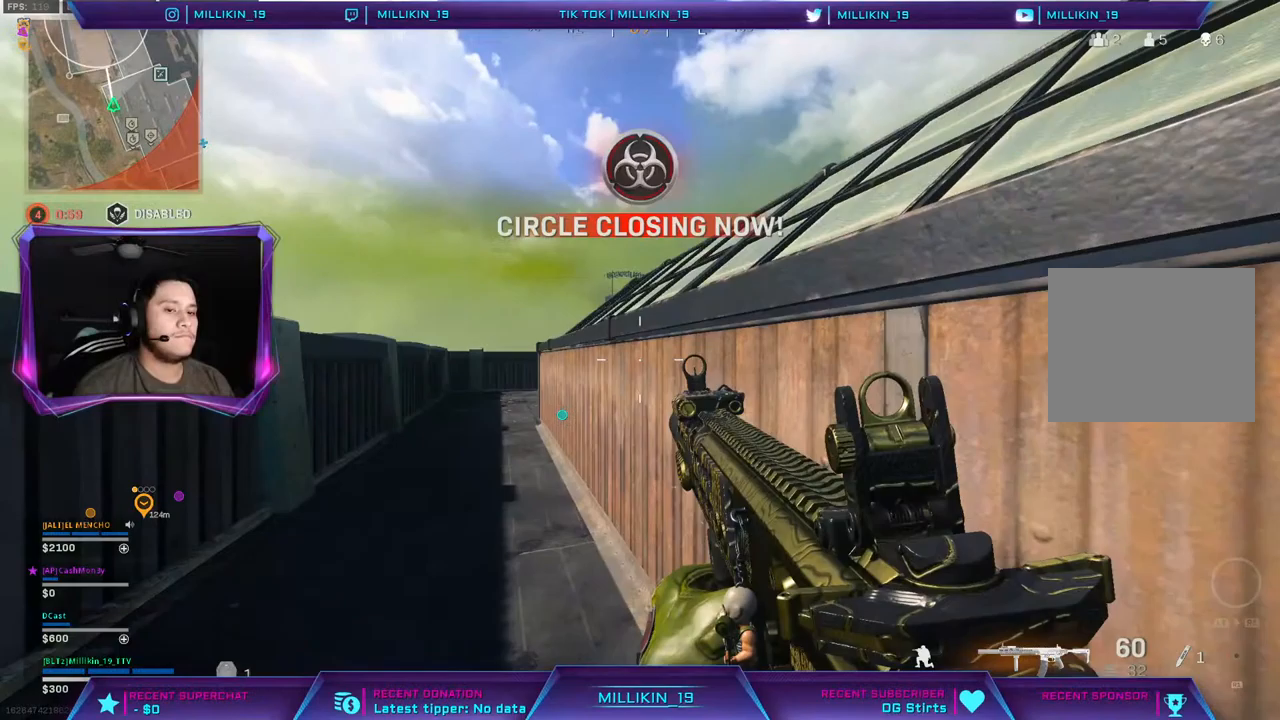
{"buttons": ["L2"], "left_stick": "up-left", "right_stick": "center", "events": [[33, "L2", "down"], [167, "R3", "down"], [250, "R3", "up"], [267, "L1", "down"], [417, "L1", "up"]]}
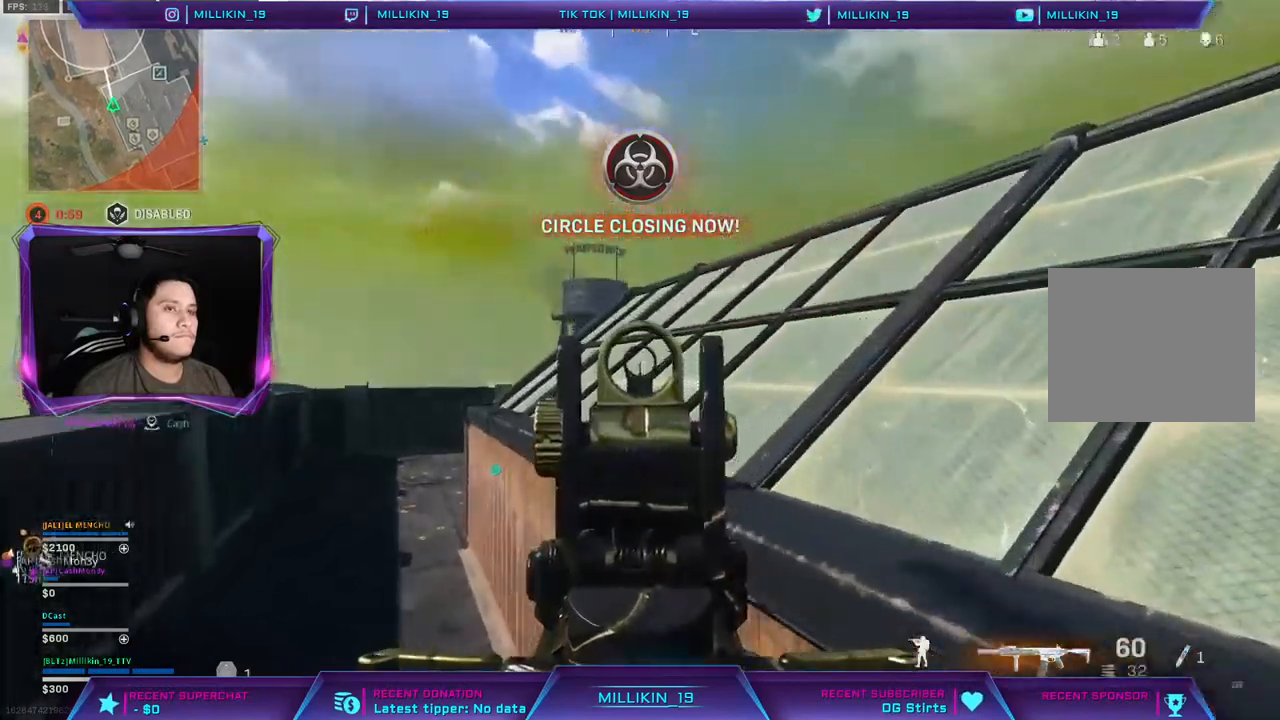
{"buttons": ["L2"], "left_stick": "up-left", "right_stick": "center", "events": [[67, "L1", "down"], [133, "L1", "up"], [317, "L1", "down"], [400, "L1", "up"]]}
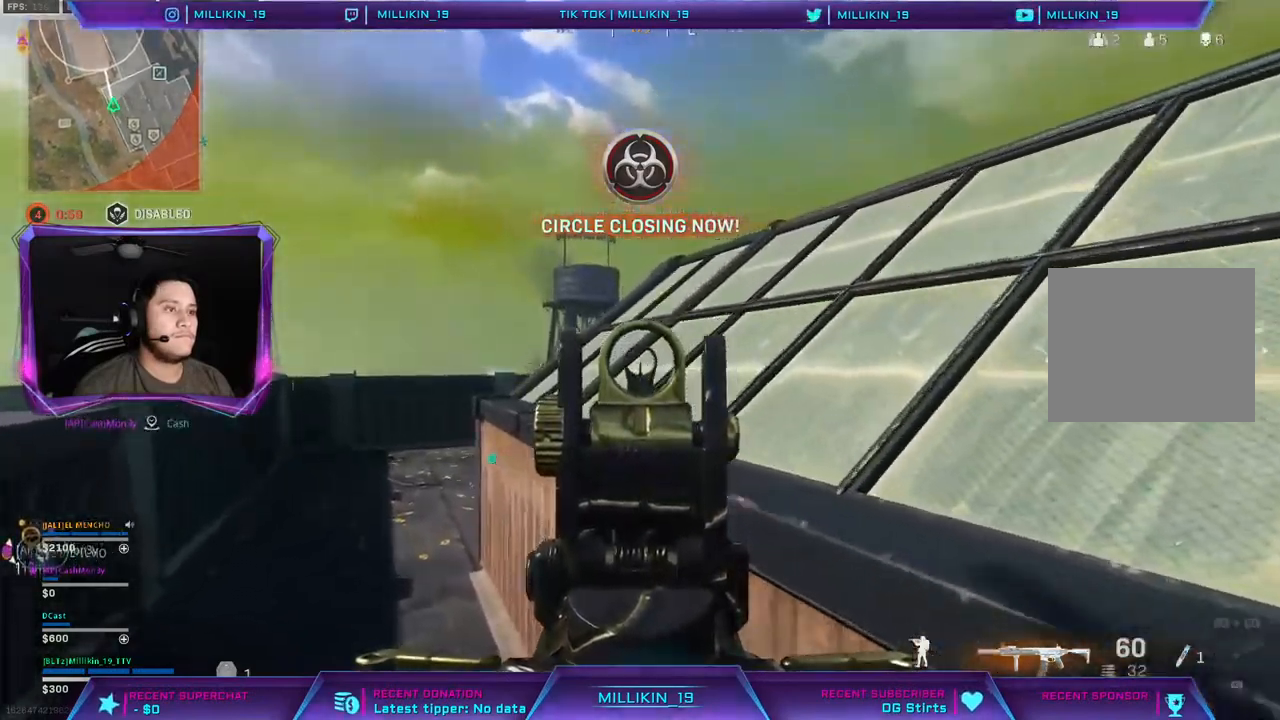
{"buttons": ["L2"], "left_stick": "up-left", "right_stick": "center", "events": [[83, "right_stick", "down"], [183, "right_stick", "center"], [200, "L1", "down"], [433, "L1", "up"]]}
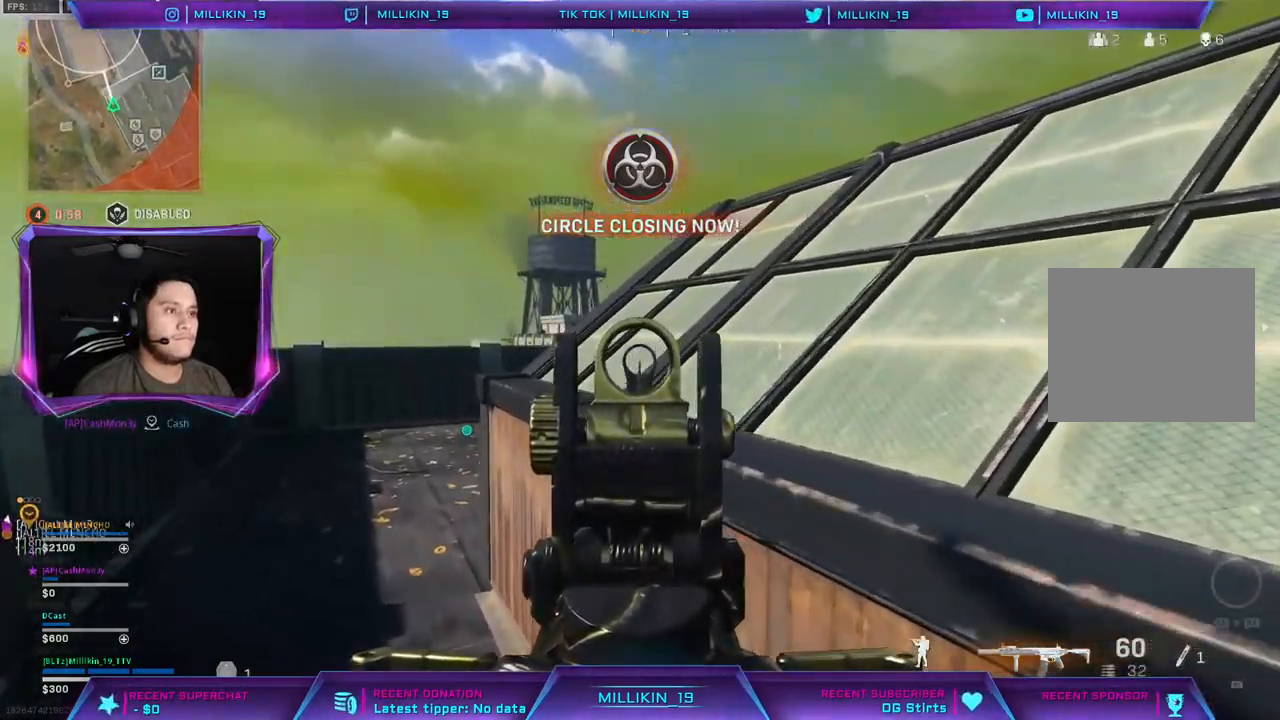
{"buttons": ["L1", "L2"], "left_stick": "up-left", "right_stick": "center"}
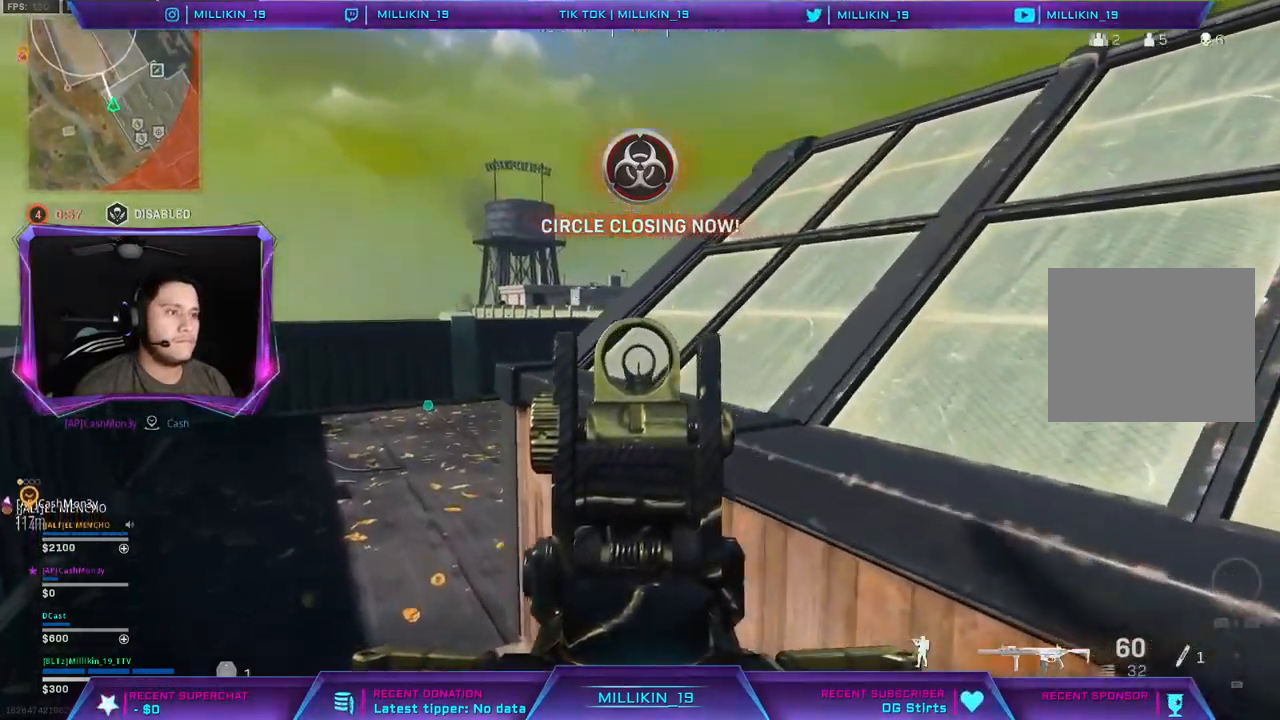
{"buttons": ["L1", "L2"], "left_stick": "up-left", "right_stick": "center", "events": [[200, "L1", "up"], [267, "L1", "down"]]}